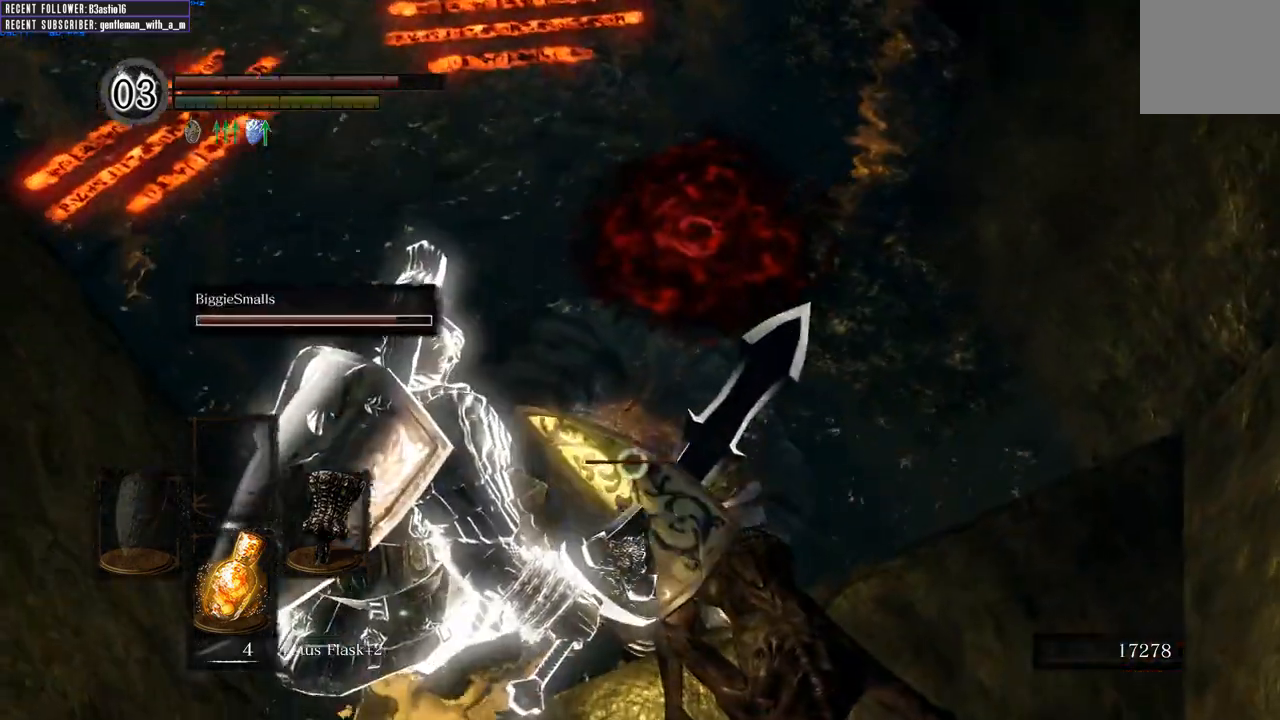
Gameplay with a controller (Xbox layout); each line is a JSON object with the inputs held at the frame after it. "events" lists button and stick changes between this image and that frame as [ms after this image, input, new state], when the widget could be followed in between.
{"buttons": [], "left_stick": "center", "right_stick": "center", "events": []}
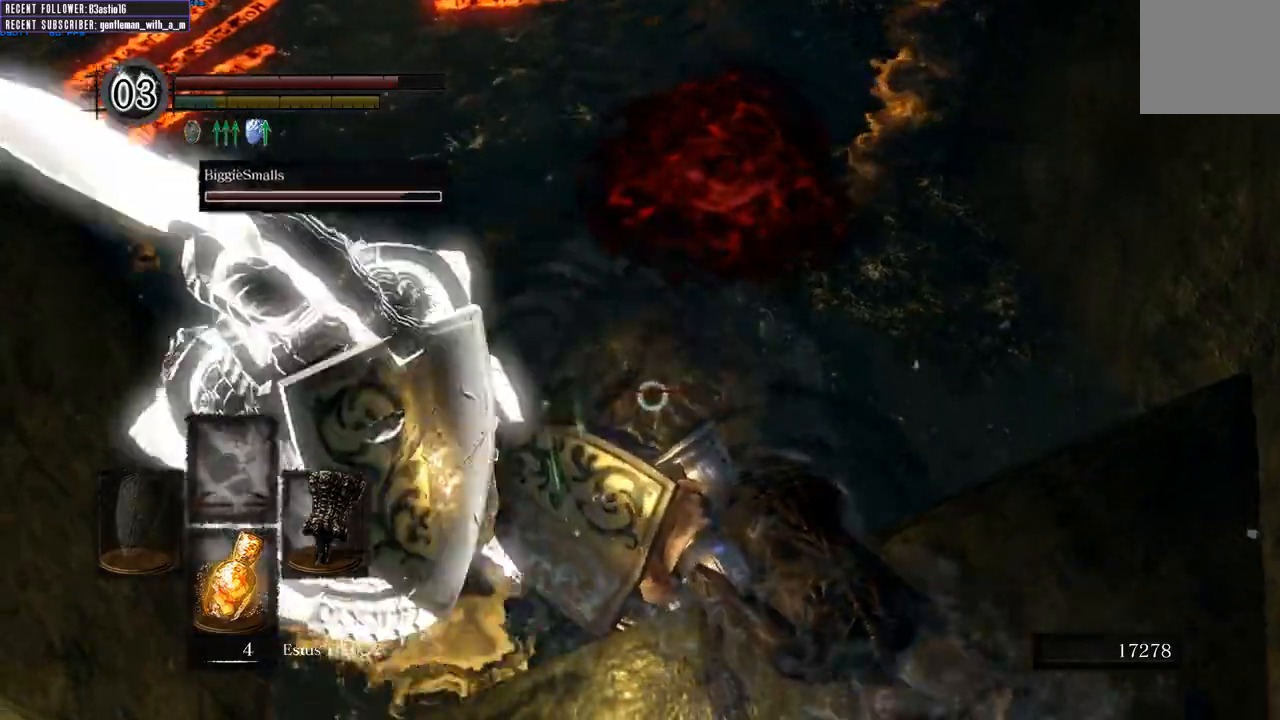
{"buttons": [], "left_stick": "up-left", "right_stick": "center", "events": [[217, "left_stick", "up-left"]]}
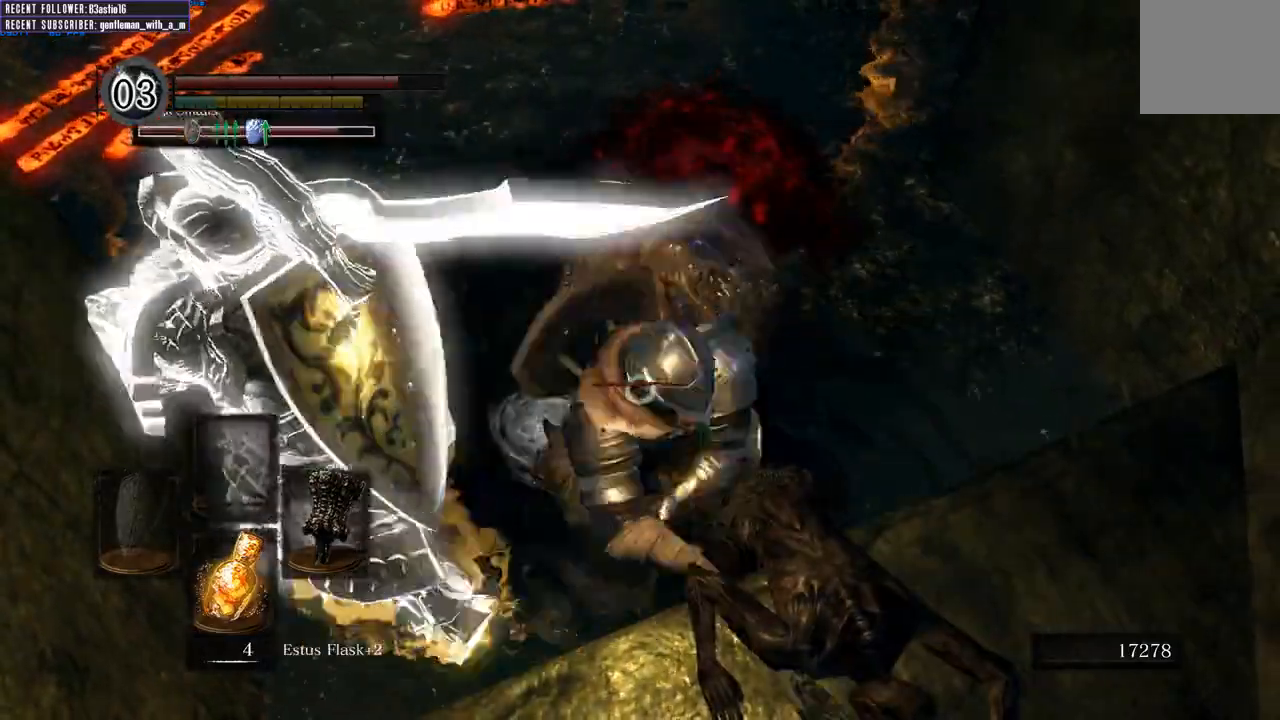
{"buttons": [], "left_stick": "up-left", "right_stick": "center", "events": []}
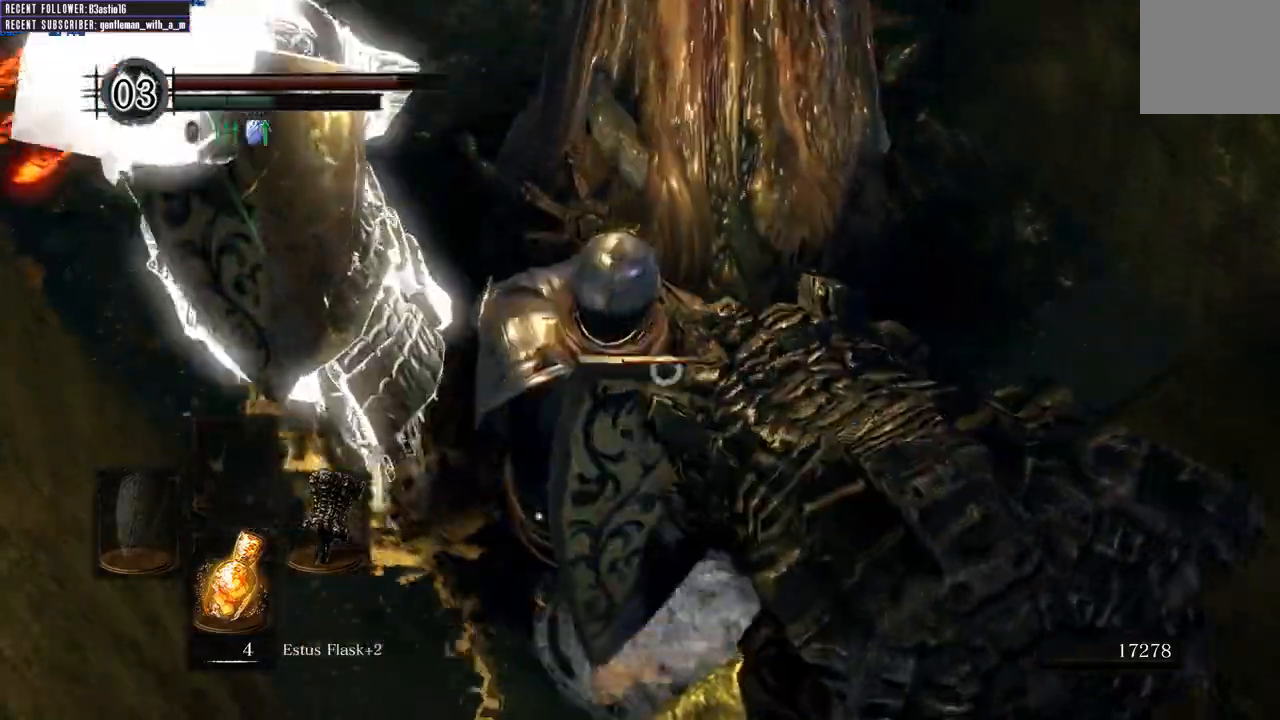
{"buttons": [], "left_stick": "left", "right_stick": "center", "events": [[317, "left_stick", "left"]]}
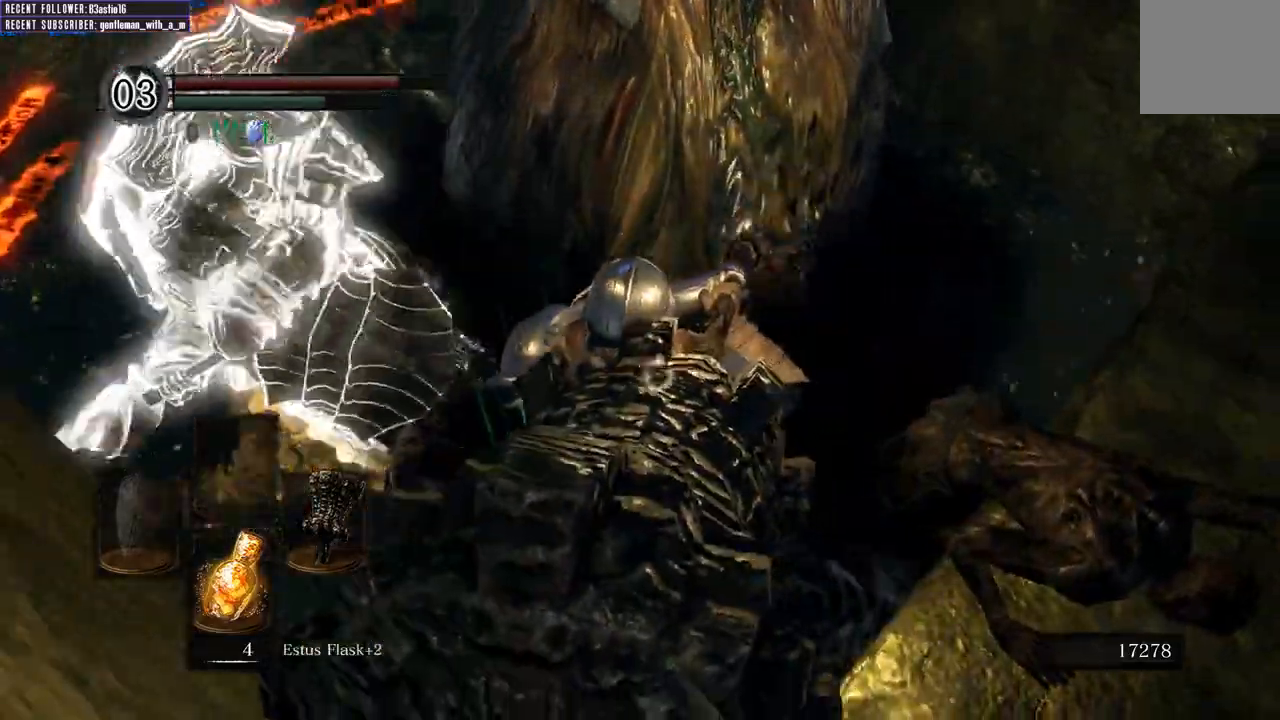
{"buttons": ["L1"], "left_stick": "down", "right_stick": "center", "events": [[117, "L1", "down"], [450, "left_stick", "down"]]}
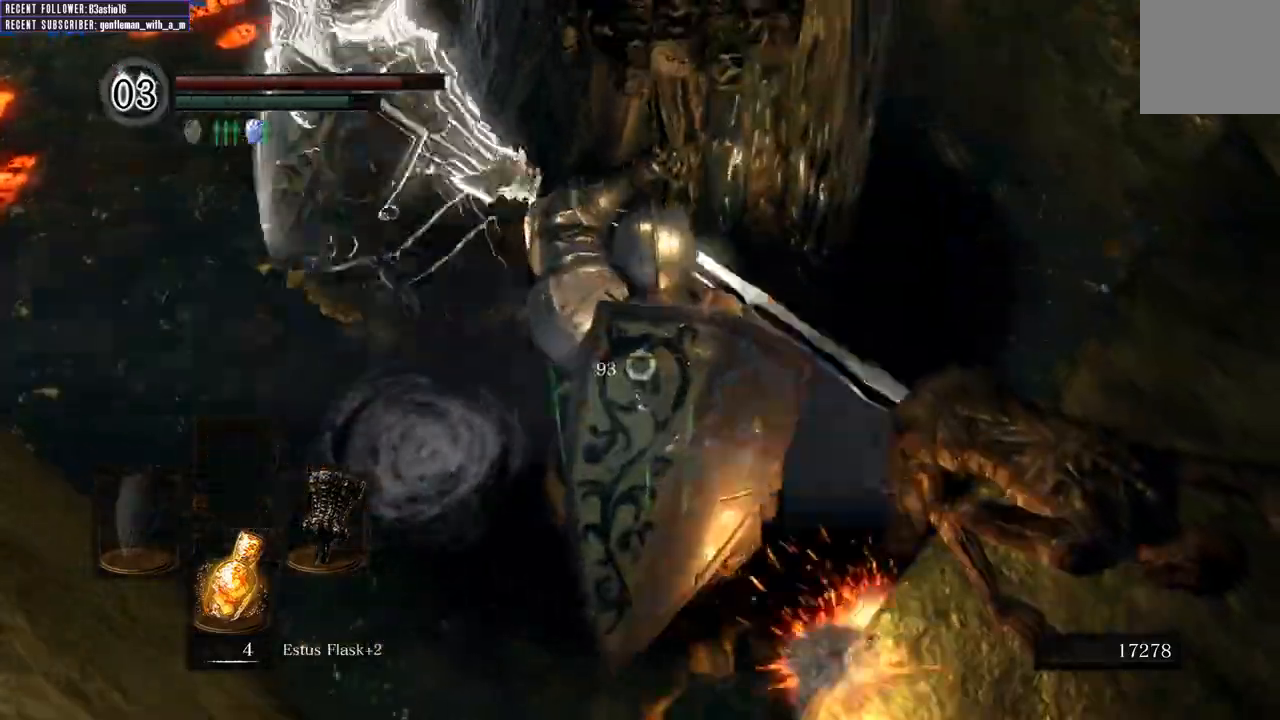
{"buttons": [], "left_stick": "center", "right_stick": "center", "events": [[33, "left_stick", "down-right"], [350, "L1", "up"], [483, "left_stick", "center"]]}